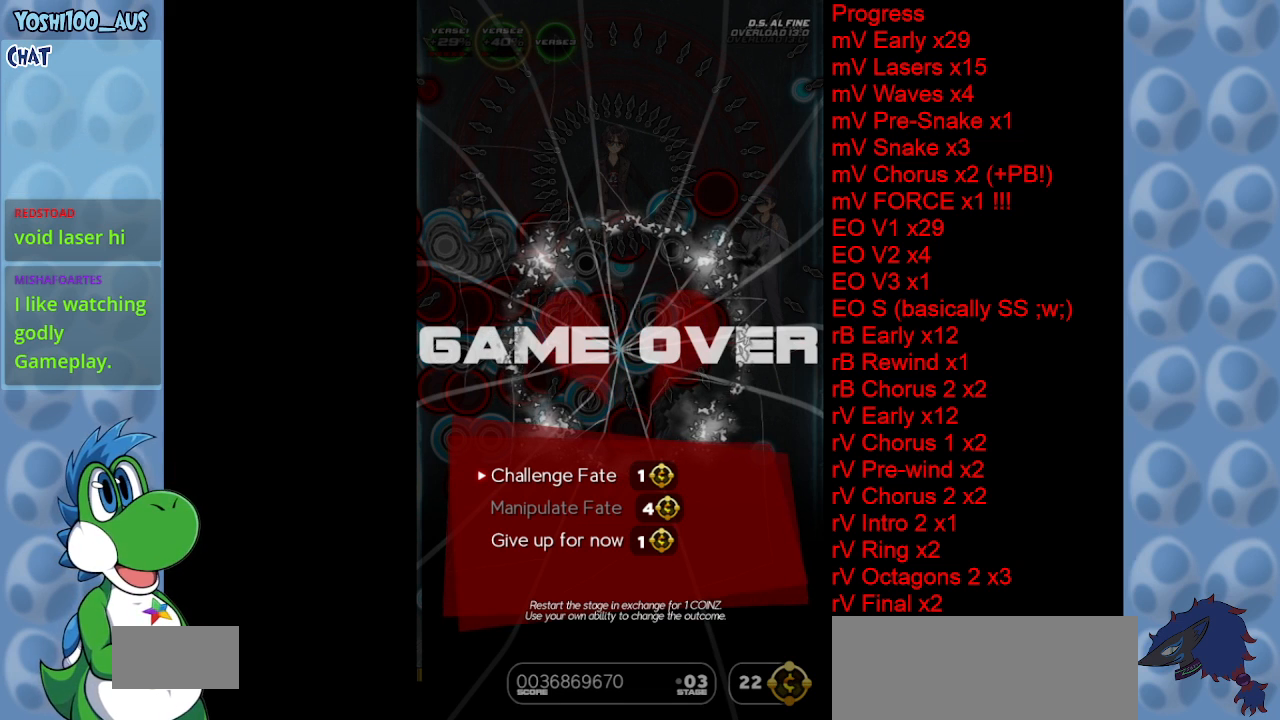
Gameplay with keyboard; each line is a JSON object with the keys held at the frame after it. "events" lists presses ("down") and releases ("up") of "c", "down", "left", "right", "up", "x" and "z" between this image and that frame as [ms after this image, input, new state], when the widget could be followed in between. No other keys are recorded. Mouse input is not recorded.
{"keys": [], "events": [[67, "c", "down"], [250, "c", "up"]]}
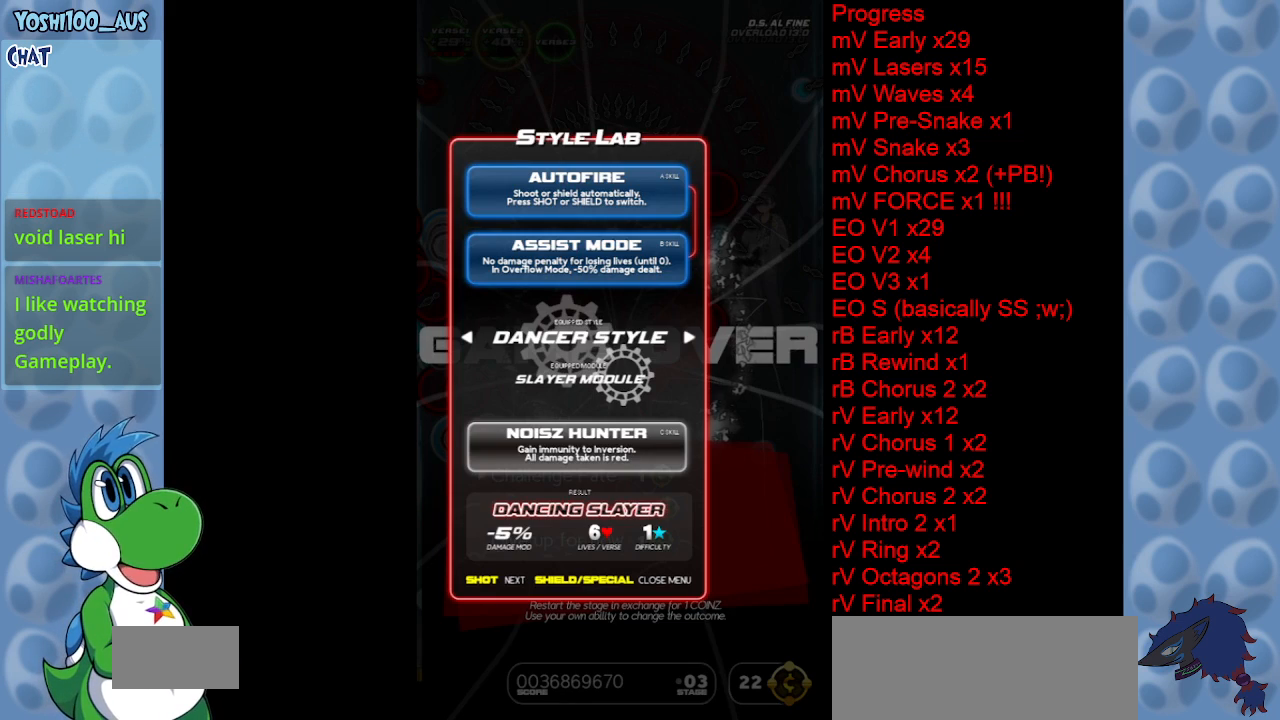
{"keys": [], "events": []}
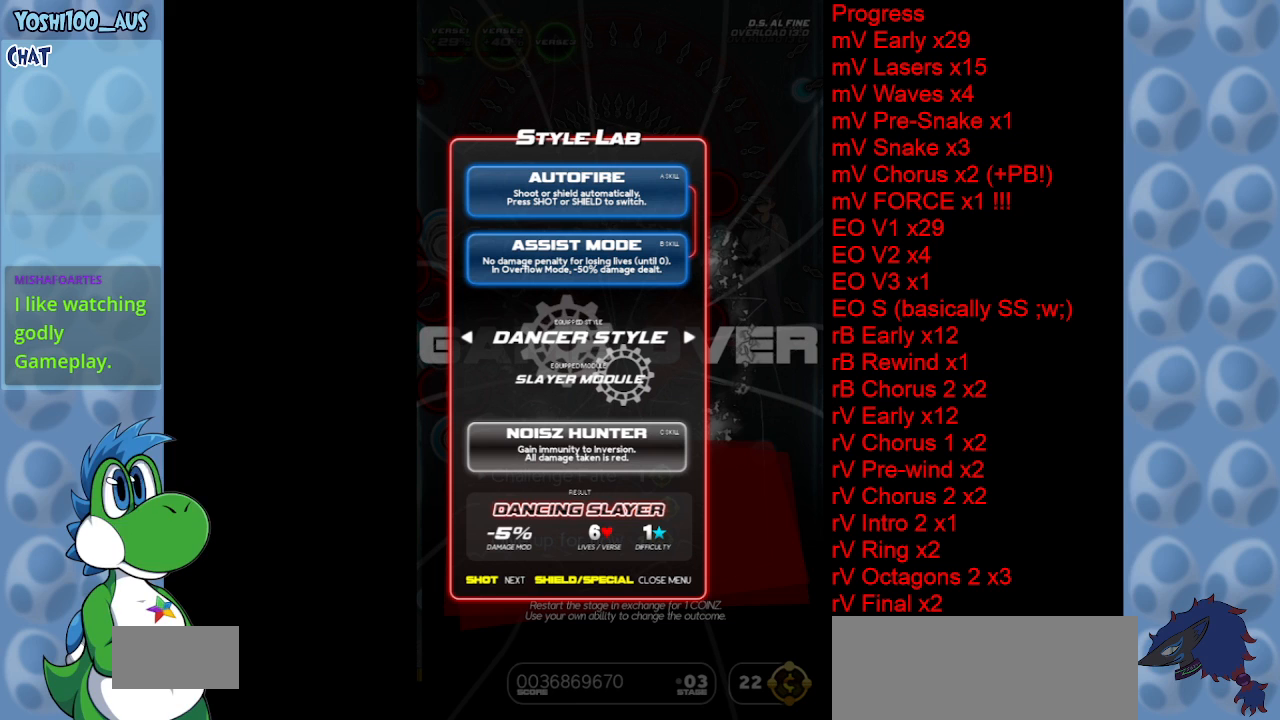
{"keys": [], "events": []}
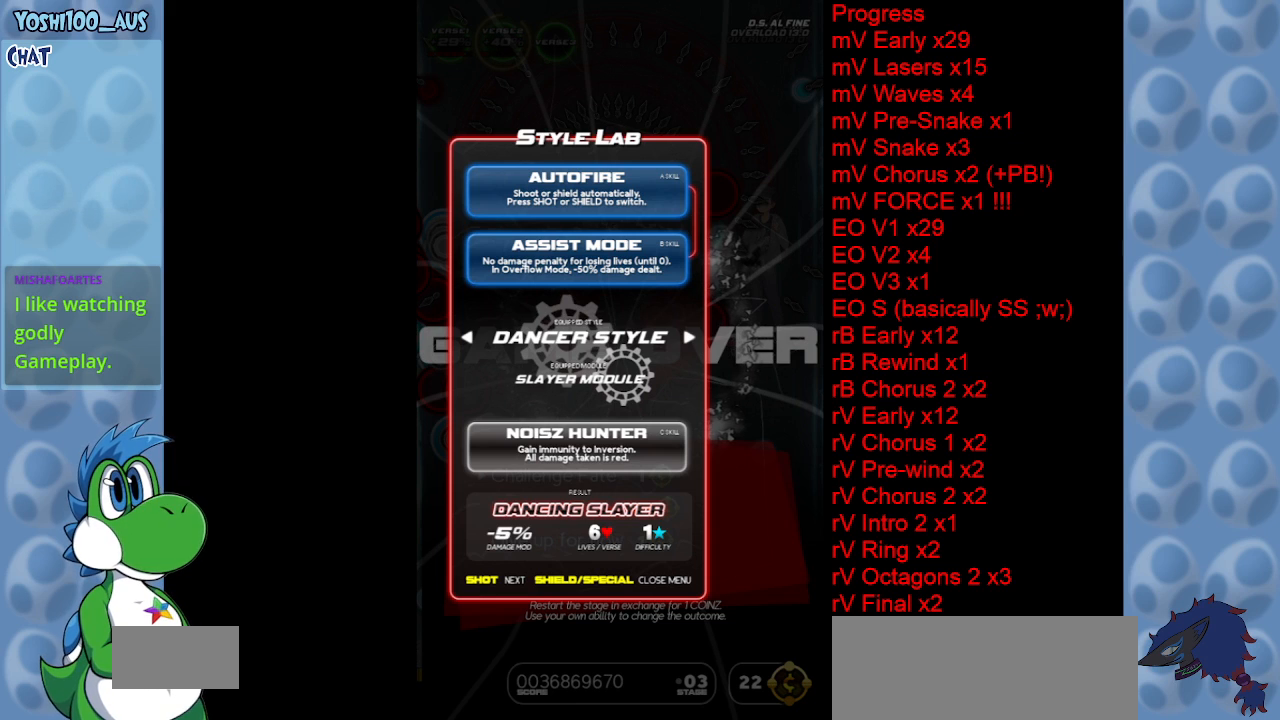
{"keys": [], "events": []}
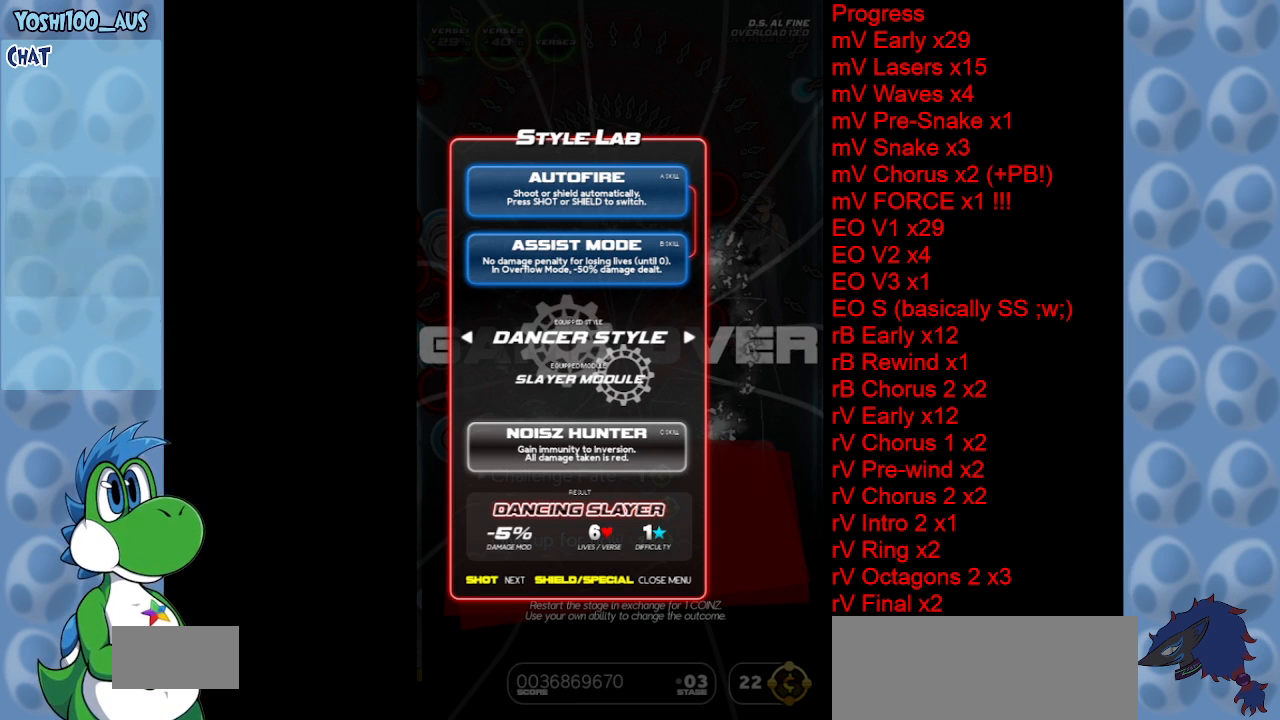
{"keys": [], "events": [[350, "down", "down"], [450, "down", "up"]]}
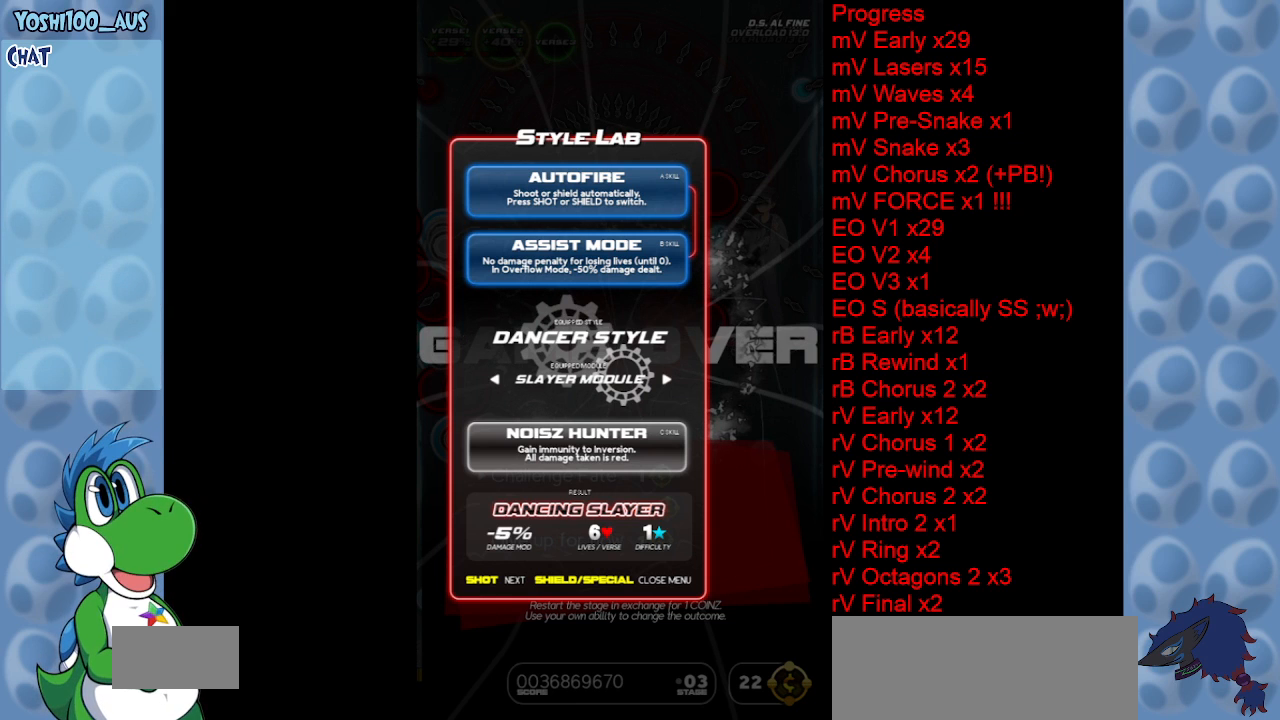
{"keys": [], "events": [[317, "up", "down"], [467, "up", "up"]]}
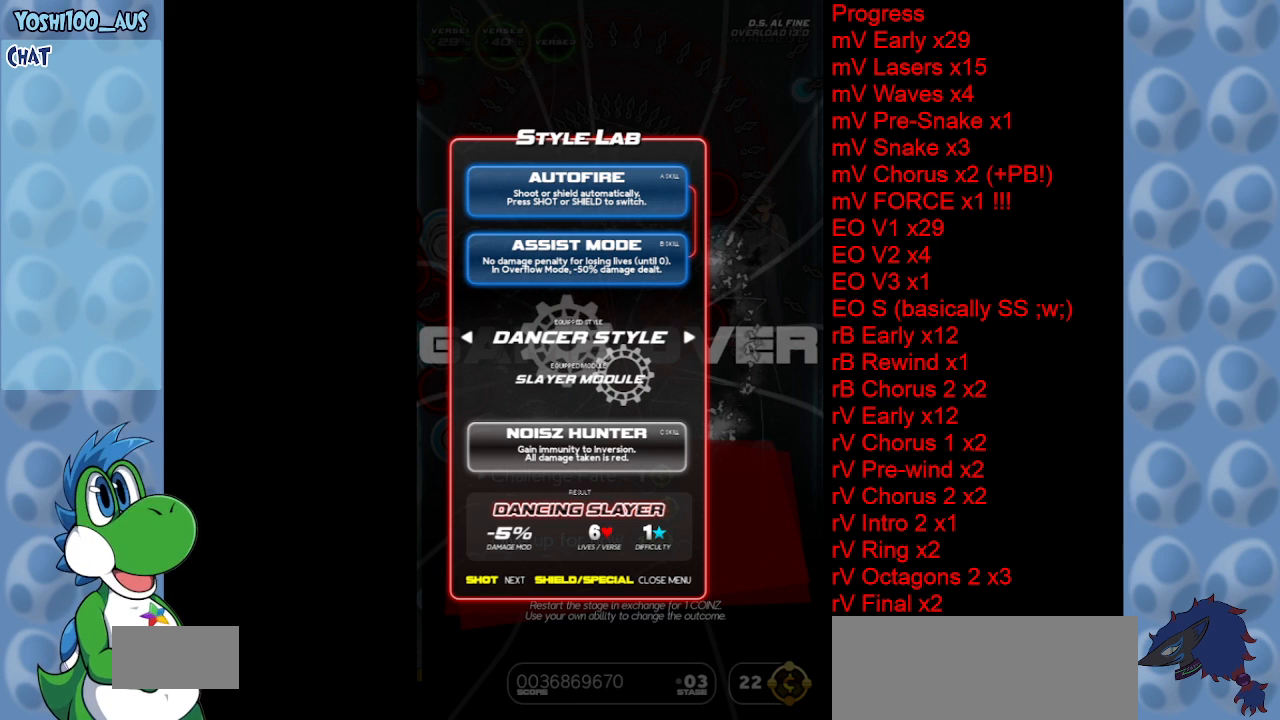
{"keys": [], "events": []}
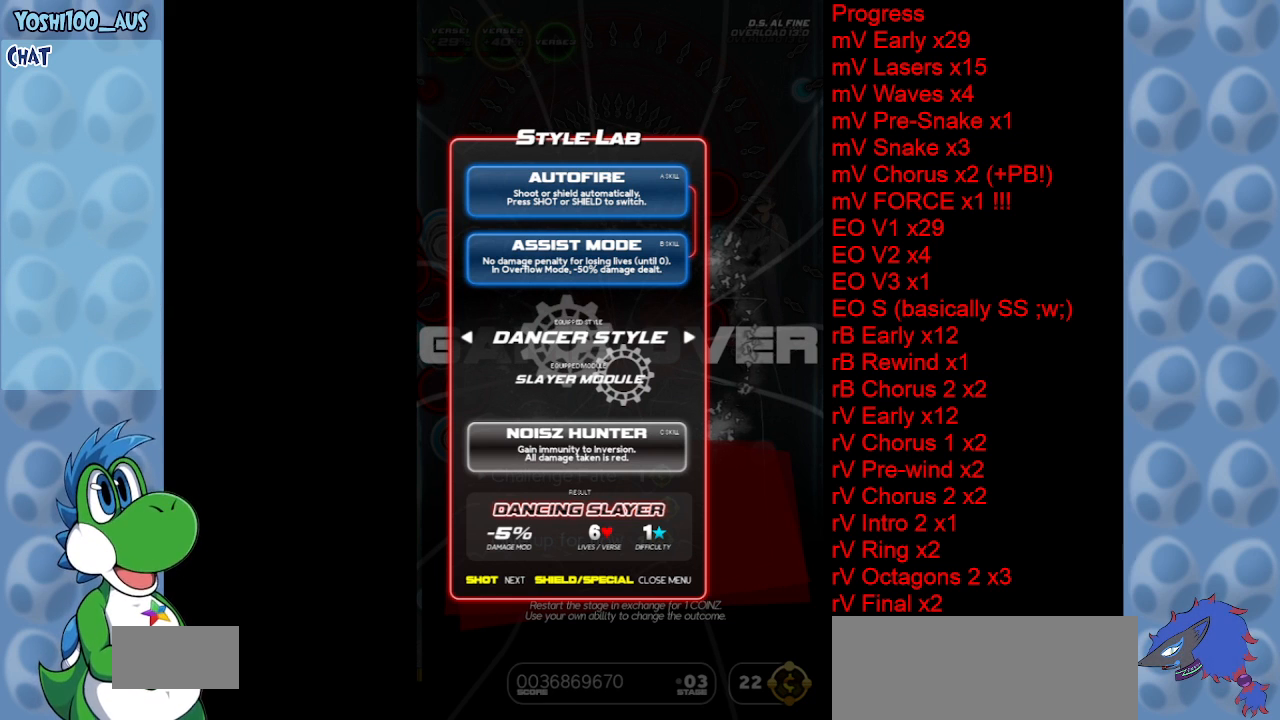
{"keys": [], "events": [[167, "c", "down"], [317, "c", "up"]]}